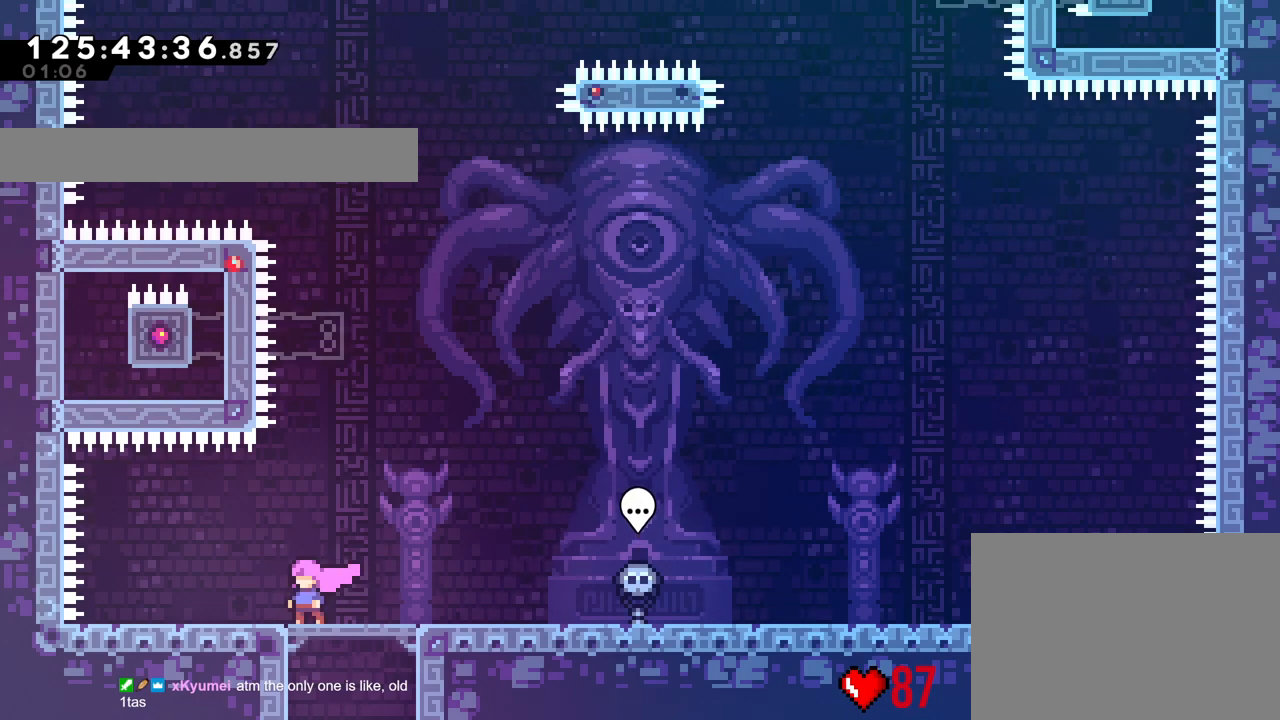
Gameplay with a controller (Nintendo layout); each line is a JSON object with the inputs held at the frame after it. "events" lists button and stick changes between this image and that frame as [ms after this image, input, new state], when the widget could be followed in between. Not read: HOME L3 R3 SELECT.
{"buttons": [], "left_stick": "center", "right_stick": "center", "events": [[150, "B", "down"], [350, "B", "up"], [383, "R1", "down"], [467, "R1", "up"]]}
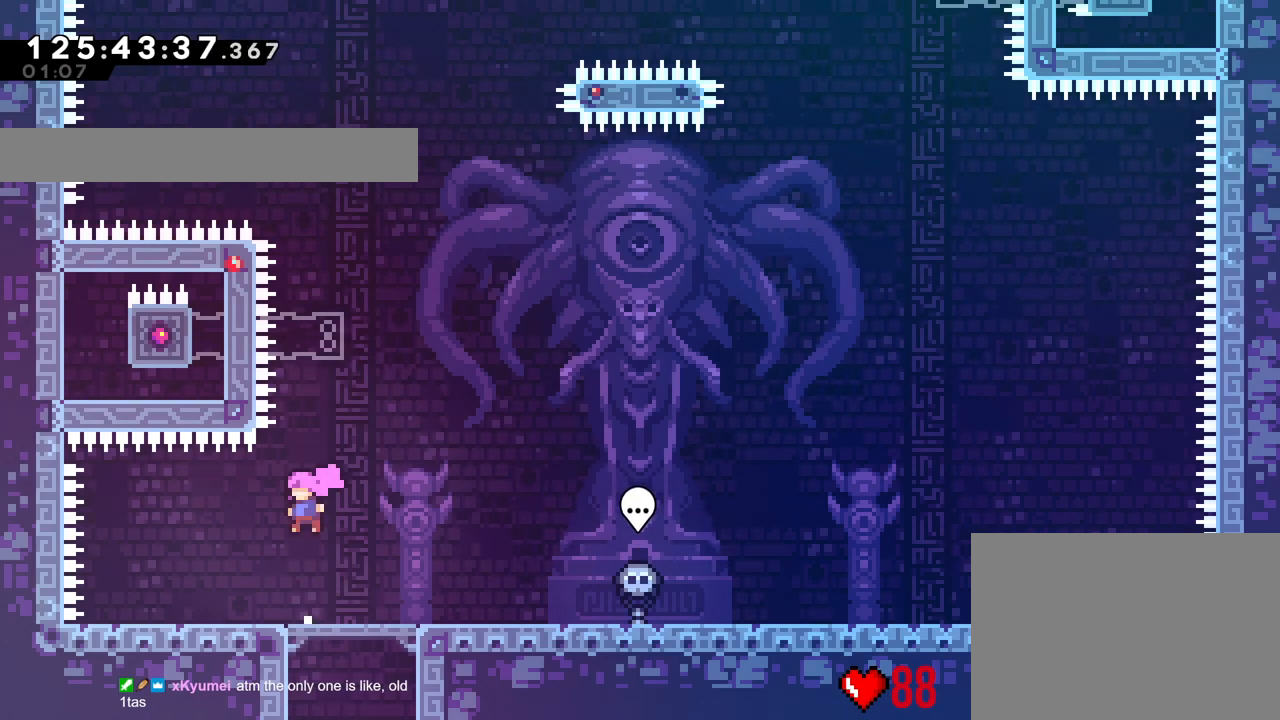
{"buttons": ["B"], "left_stick": "down-right", "right_stick": "center", "events": [[50, "left_stick", "down-right"], [117, "left_stick", "center"], [351, "B", "down"], [451, "left_stick", "down-right"]]}
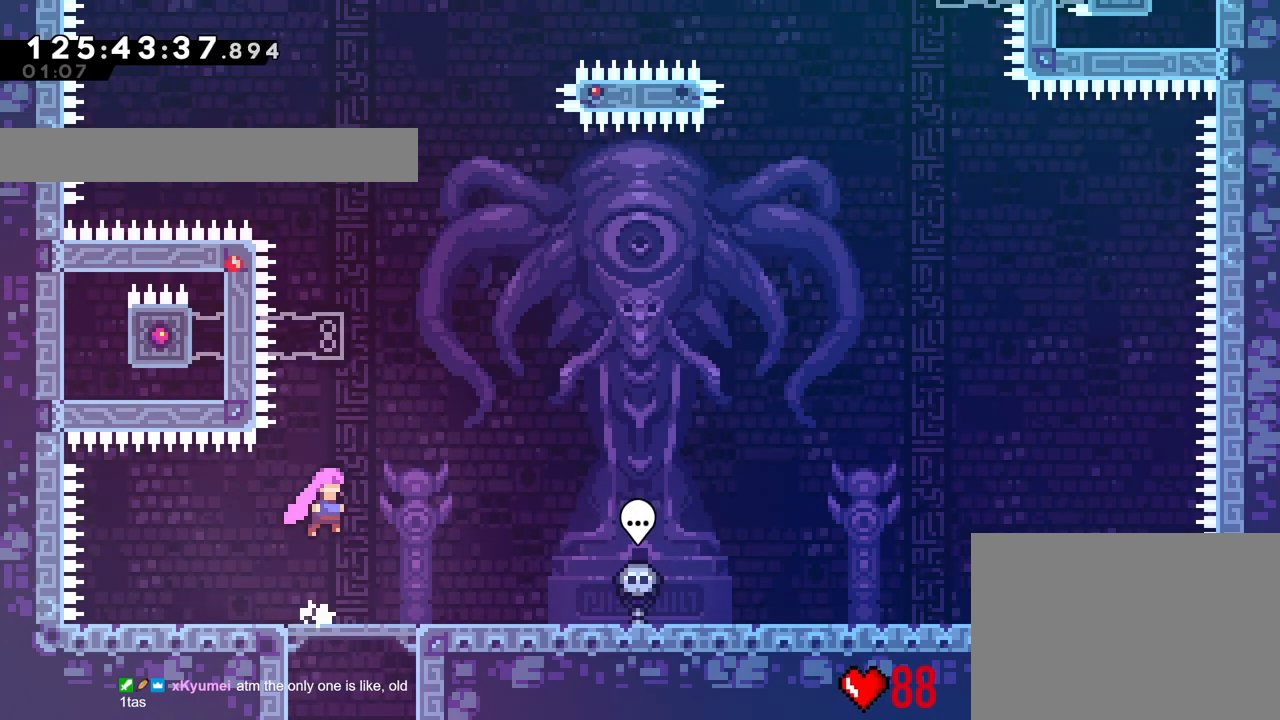
{"buttons": ["B"], "left_stick": "center", "right_stick": "center", "events": [[67, "left_stick", "up"], [150, "Y", "down"], [300, "Y", "up"], [317, "B", "up"], [350, "left_stick", "center"], [434, "B", "down"]]}
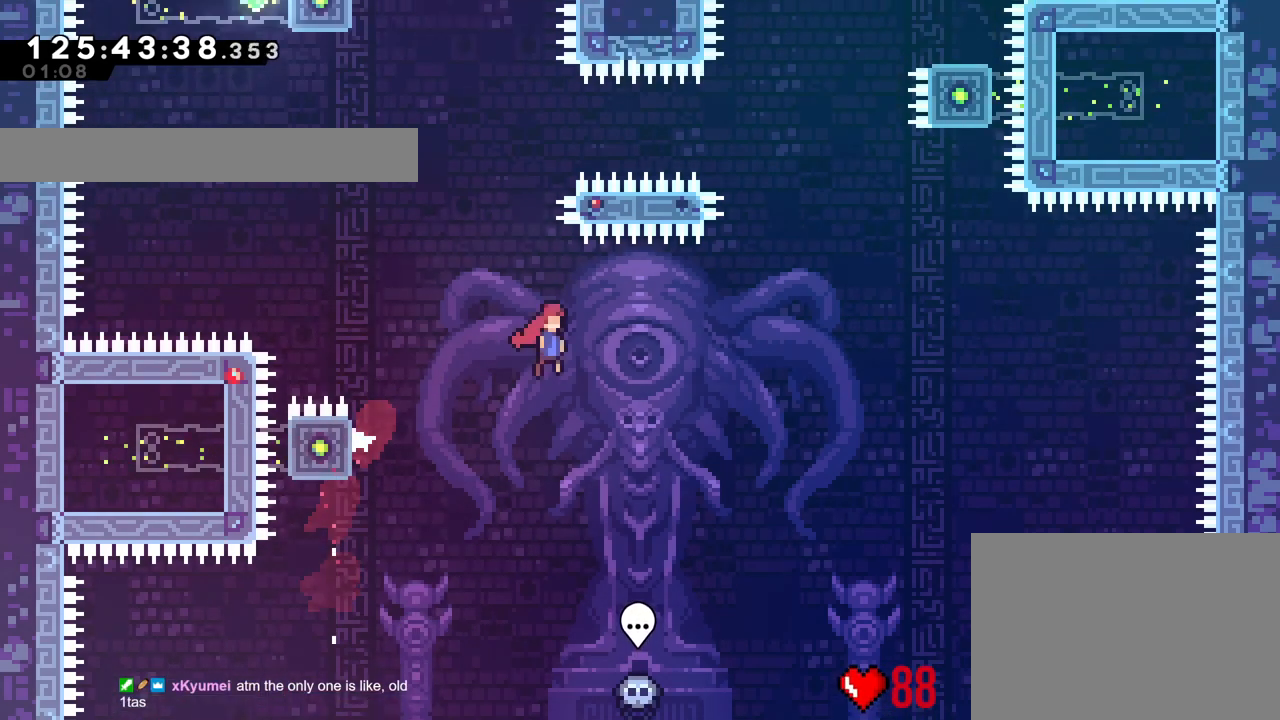
{"buttons": ["B"], "left_stick": "up", "right_stick": "center", "events": [[251, "left_stick", "up"], [317, "Y", "down"], [501, "Y", "up"]]}
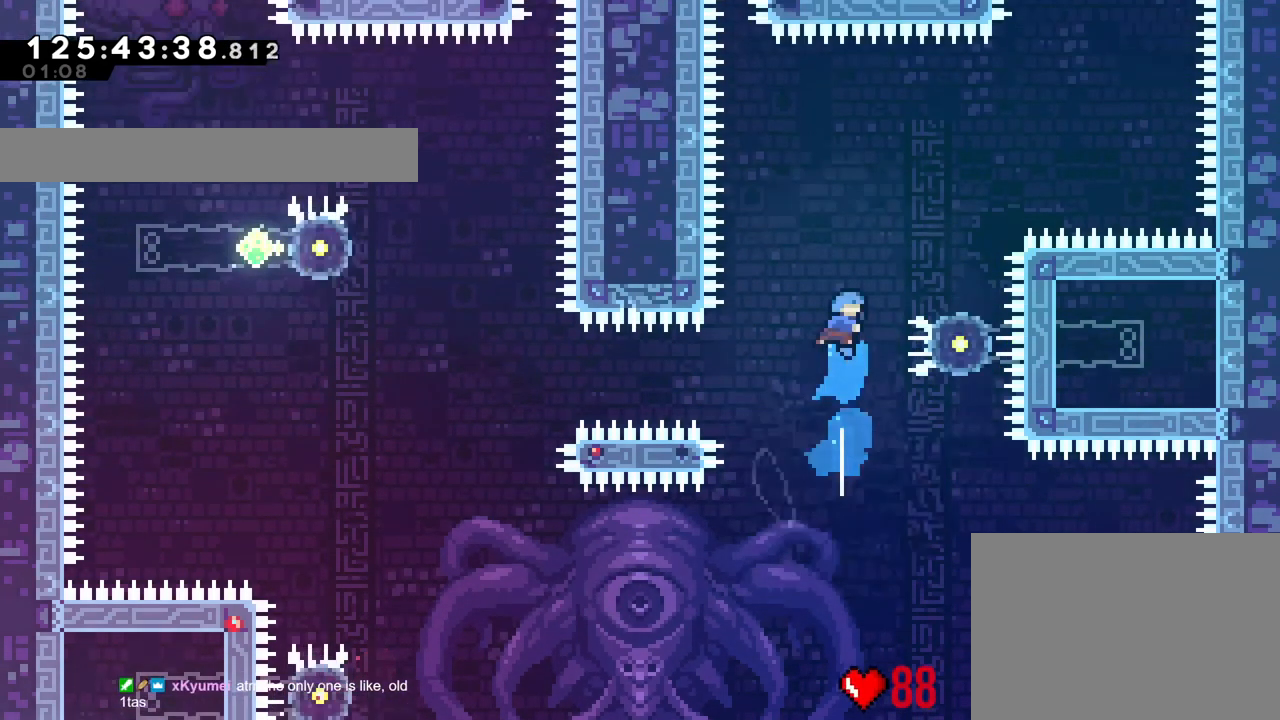
{"buttons": ["B", "L2", "R1"], "left_stick": "left", "right_stick": "center", "events": [[17, "left_stick", "right"], [183, "R1", "down"], [317, "B", "up"], [317, "X", "down"], [317, "left_stick", "center"], [367, "X", "up"], [384, "left_stick", "left"], [417, "B", "down"], [450, "L2", "down"]]}
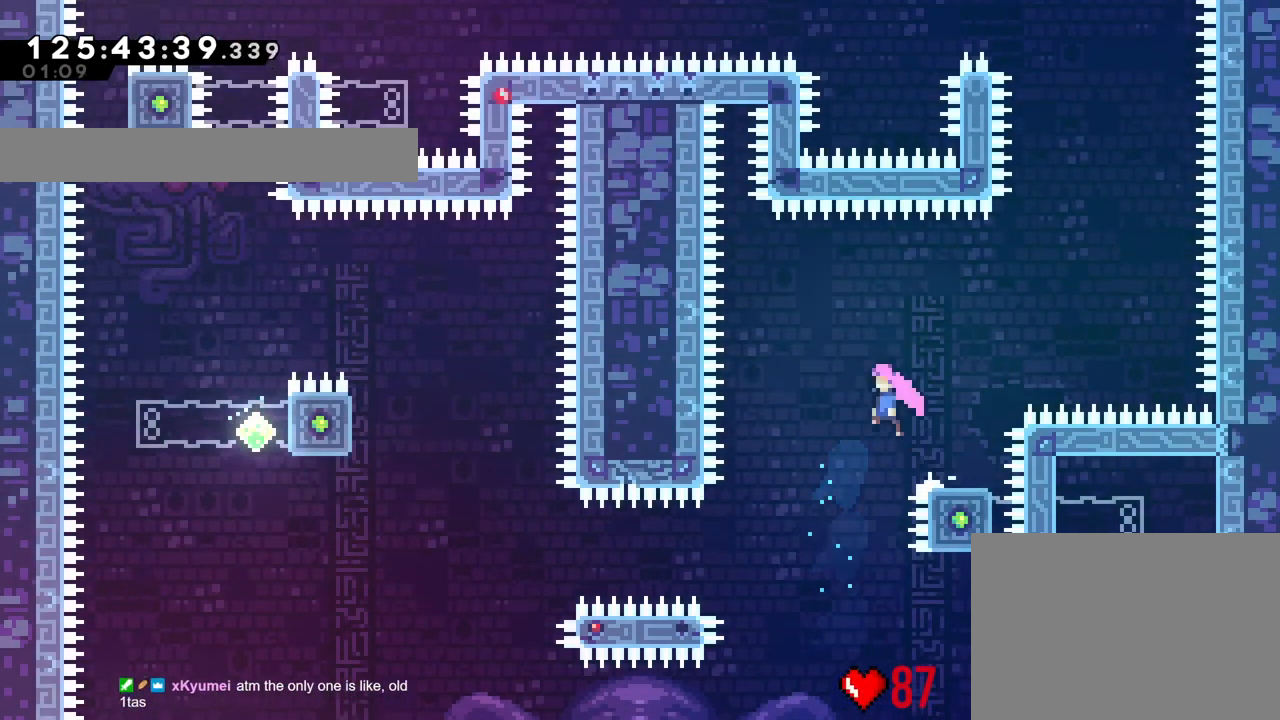
{"buttons": ["B", "L2", "R1"], "left_stick": "center", "right_stick": "center", "events": [[301, "L2", "up"], [334, "left_stick", "center"], [501, "L2", "down"]]}
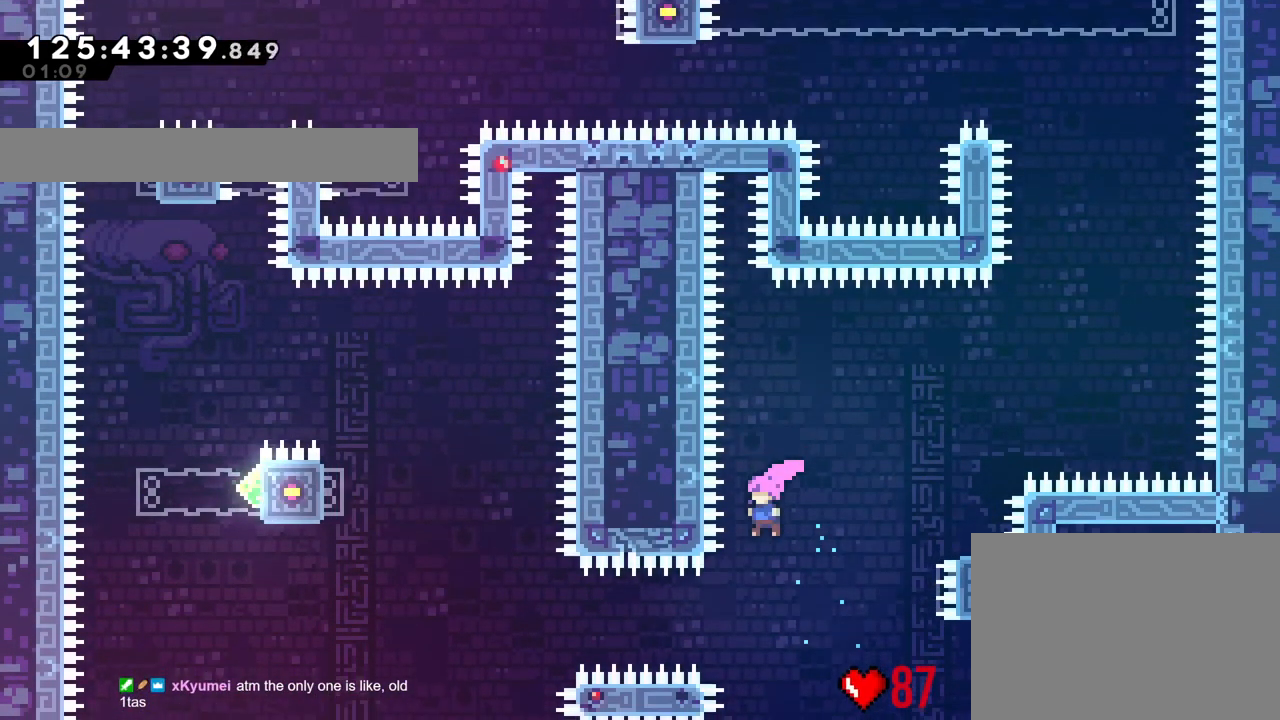
{"buttons": ["B", "Y", "L2", "R1"], "left_stick": "up-left", "right_stick": "center", "events": [[33, "left_stick", "left"], [183, "Y", "down"], [300, "X", "down"], [317, "X", "up"], [334, "Y", "up"], [350, "left_stick", "up-left"], [367, "L1", "down"], [417, "L1", "up"], [467, "Y", "down"]]}
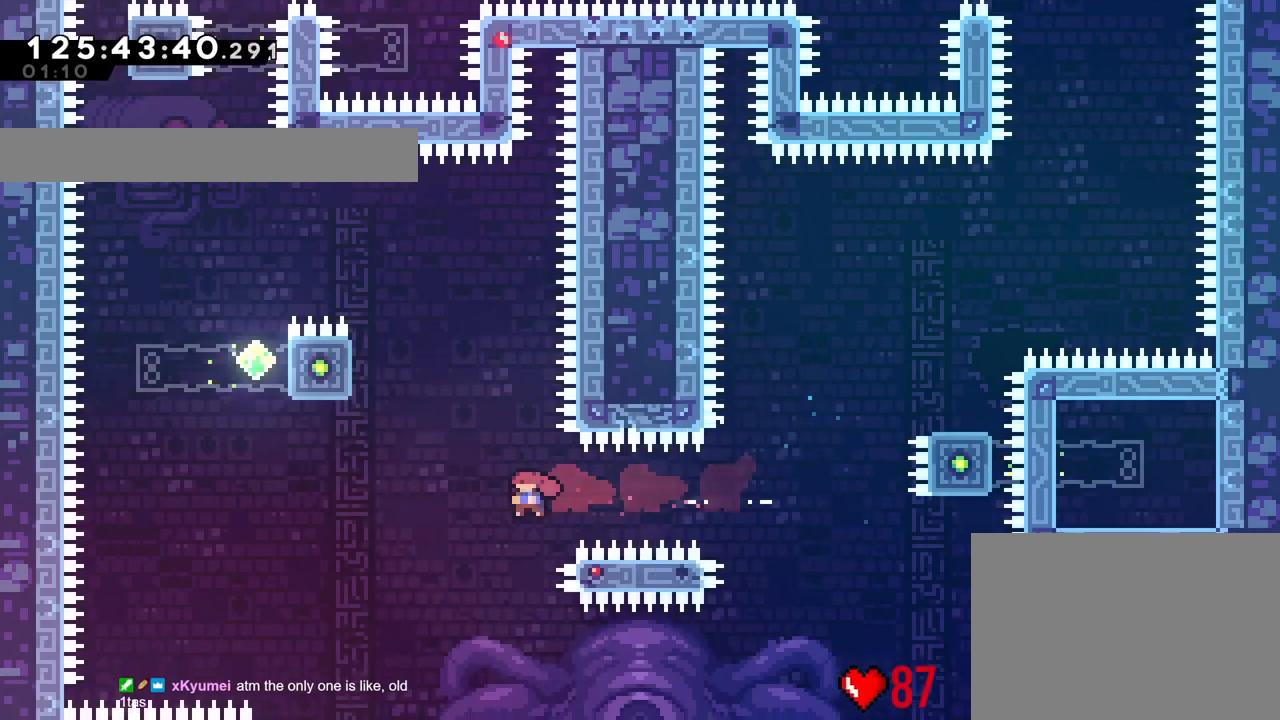
{"buttons": ["R1"], "left_stick": "up", "right_stick": "center", "events": [[217, "Y", "up"], [234, "B", "up"], [417, "L2", "up"], [484, "left_stick", "up"]]}
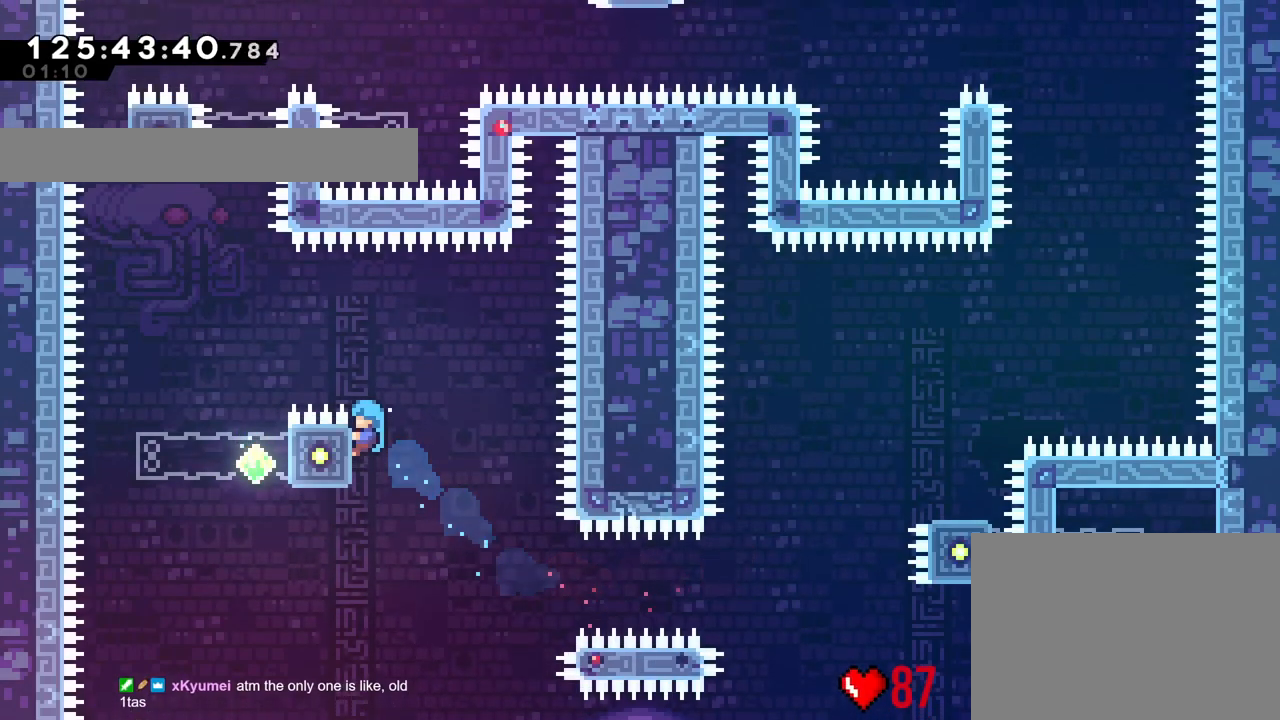
{"buttons": ["R1"], "left_stick": "center", "right_stick": "center", "events": [[133, "left_stick", "center"]]}
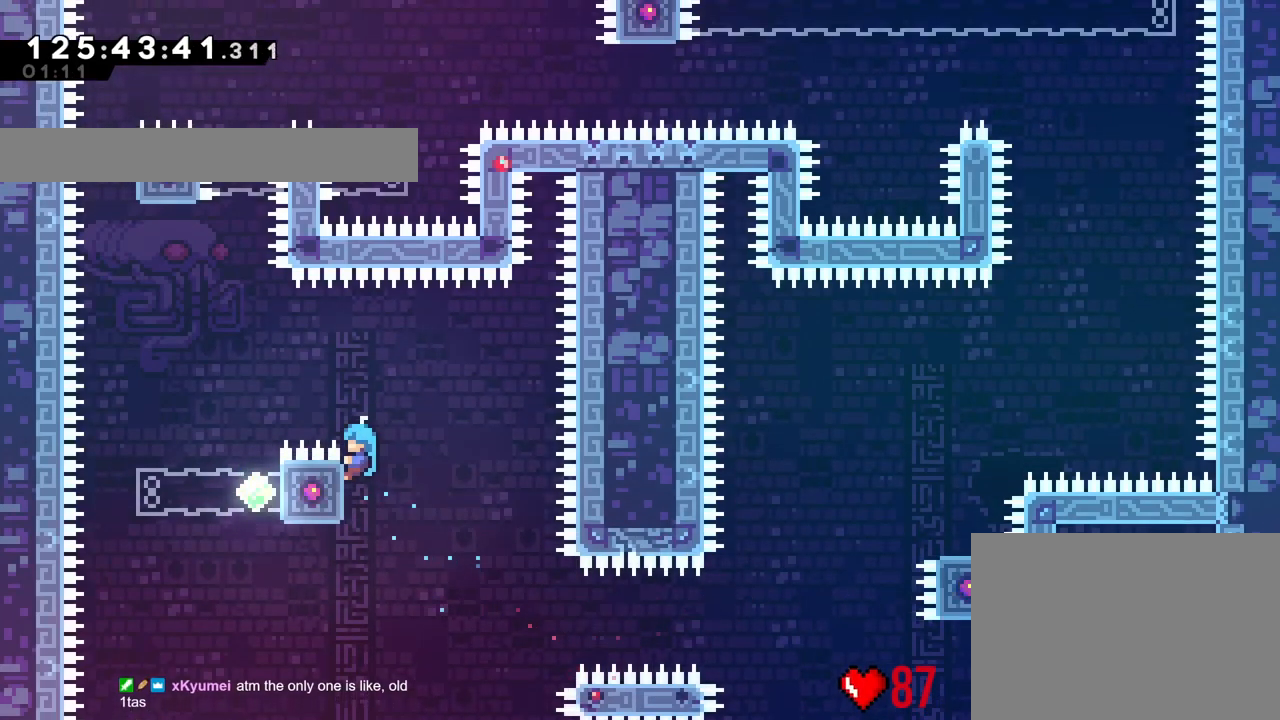
{"buttons": ["R1"], "left_stick": "center", "right_stick": "center", "events": []}
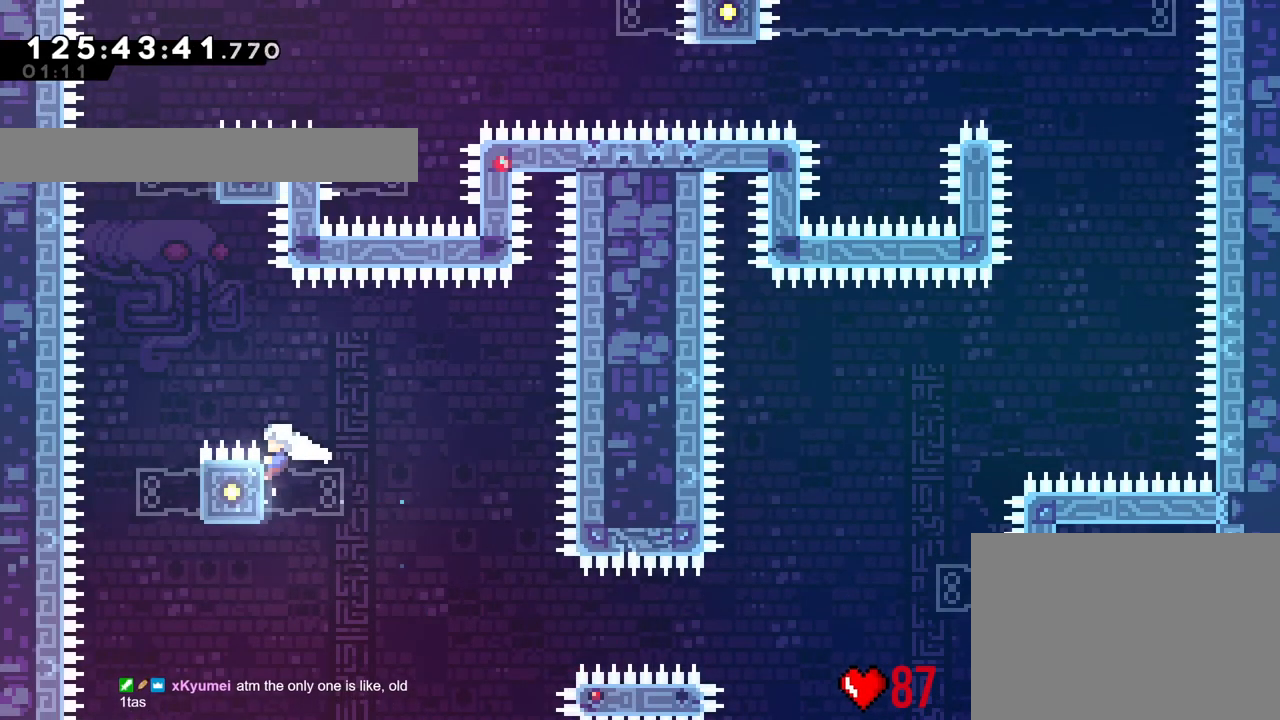
{"buttons": ["R1"], "left_stick": "center", "right_stick": "center", "events": [[133, "left_stick", "up"], [350, "left_stick", "center"]]}
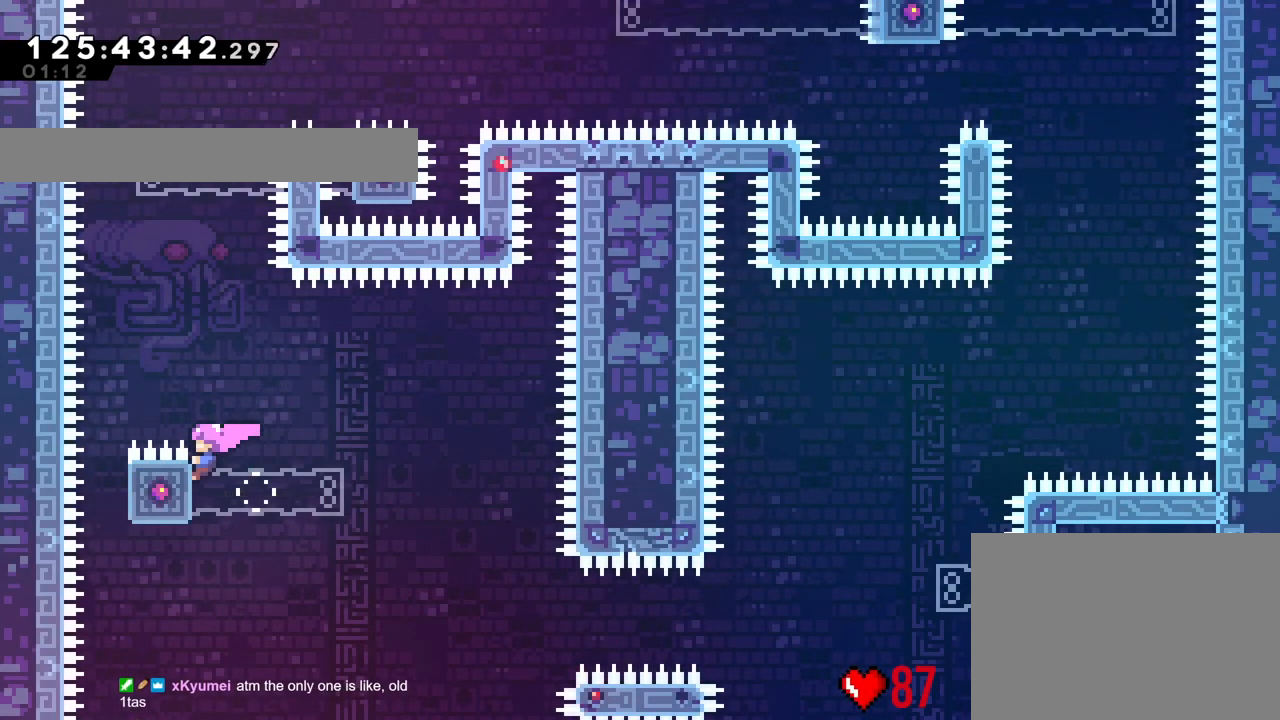
{"buttons": ["B", "R1", "DPAD_DOWN"], "left_stick": "left", "right_stick": "center", "events": [[184, "B", "down"], [217, "left_stick", "left"], [501, "DPAD_DOWN", "down"]]}
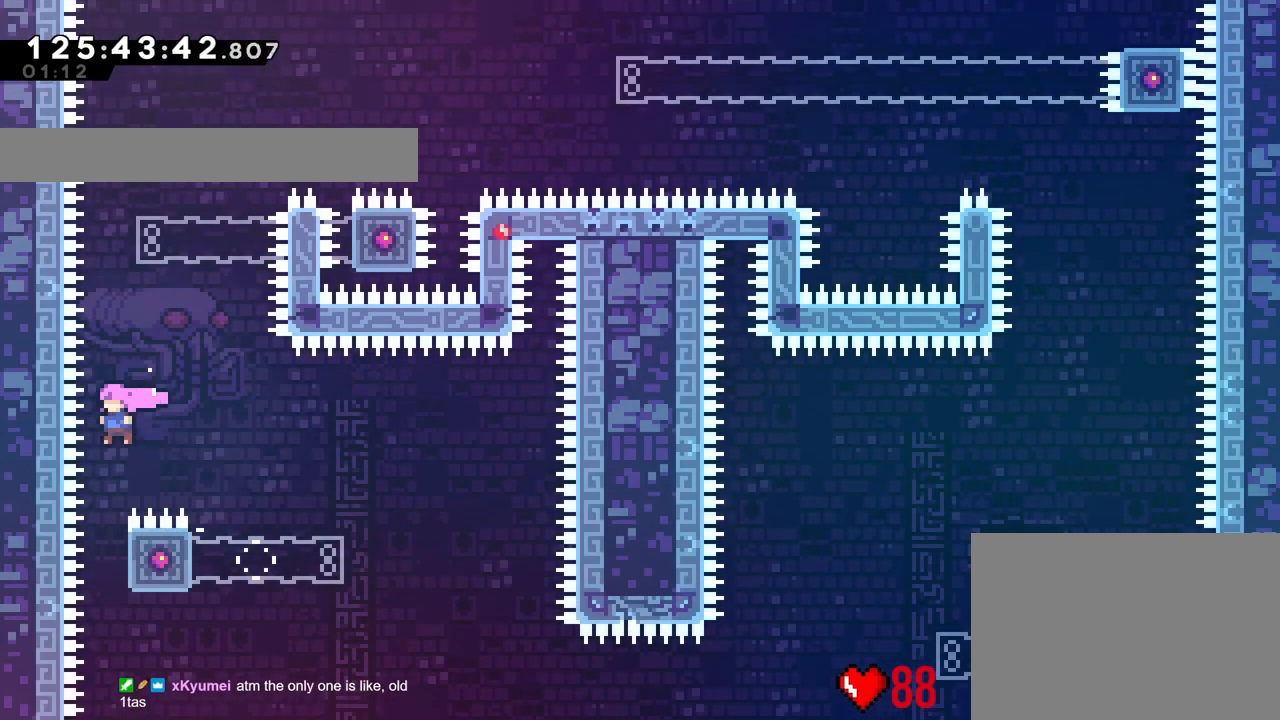
{"buttons": ["L2"], "left_stick": "up", "right_stick": "center"}
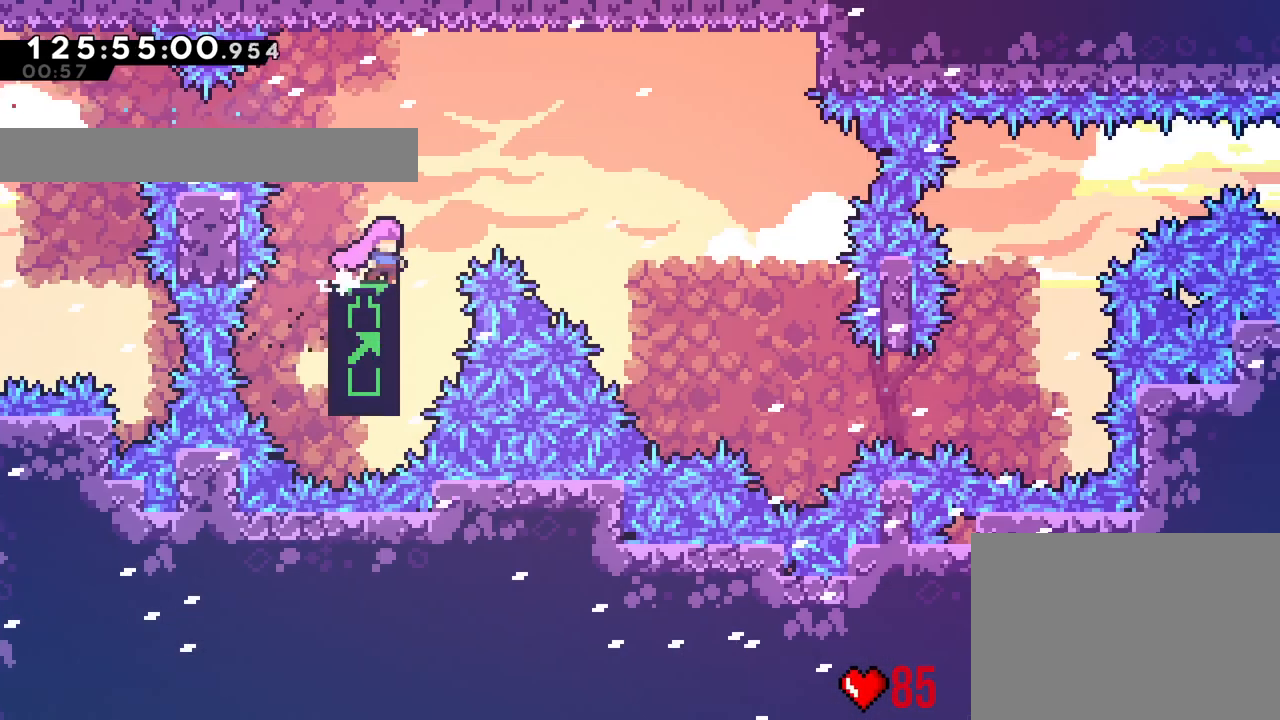
{"buttons": ["L2"], "left_stick": "up", "right_stick": "center", "events": []}
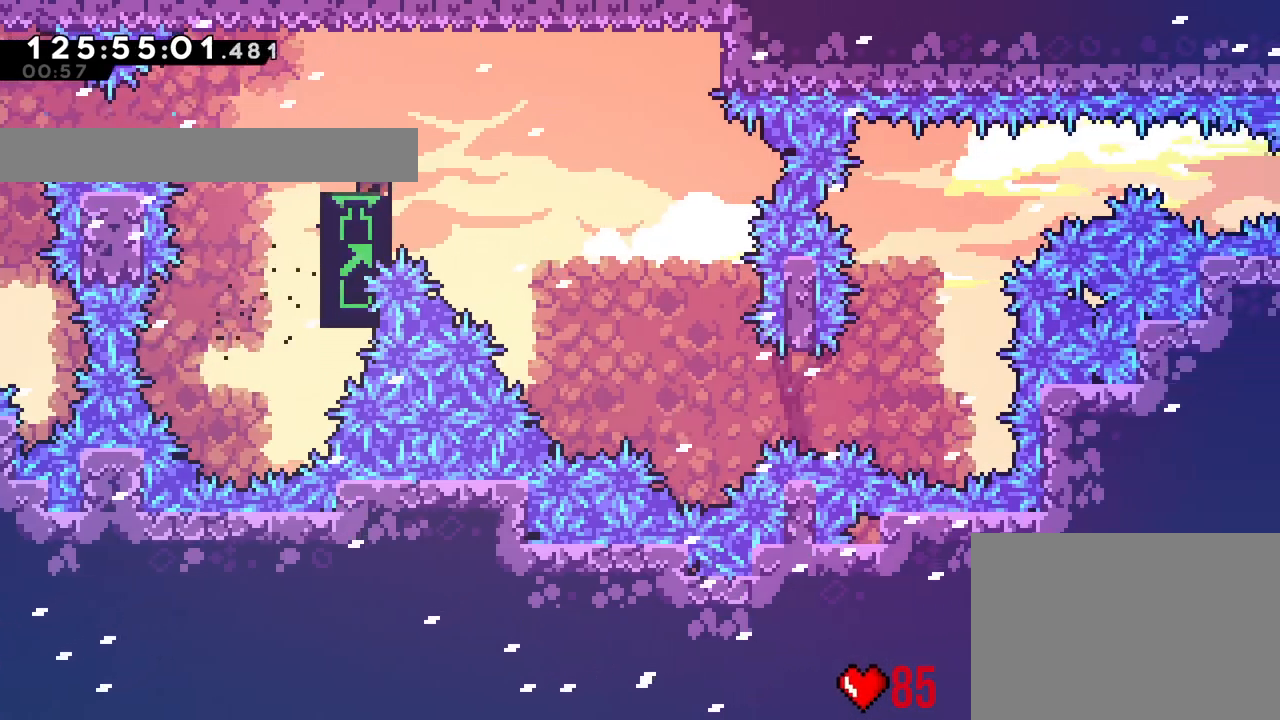
{"buttons": ["L2"], "left_stick": "up", "right_stick": "center", "events": []}